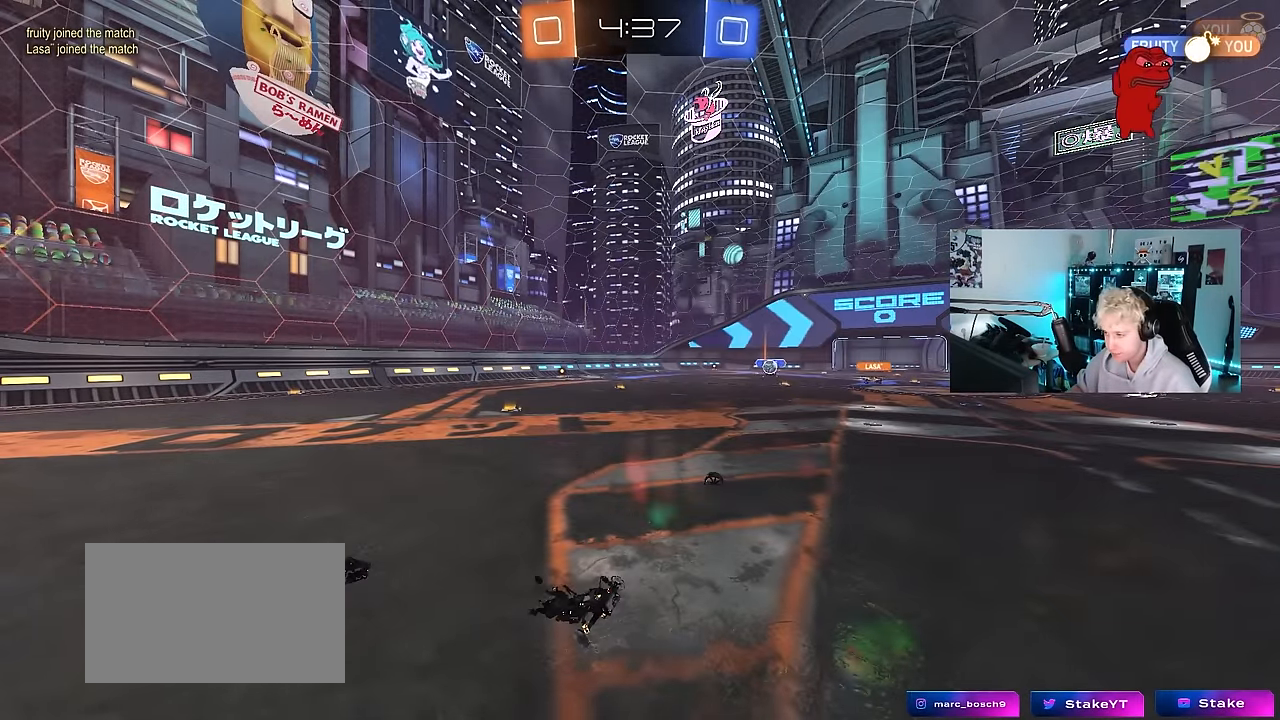
Gameplay with keyboard and mouse; each line is a JSON object with the keys and mouse buttons held at the frame after it. "events" lists presses ("down") and releases ("up") of "1", "2", "3", "4", "5", "a", "alt", "c", "caps_lock", "ctrl", "d", "e", "f", "g", "q", "r", "s", "shift", "space", "t", "v", "w", "x", "z", "mouse_left", "mouse_wheel" and "mouse_right" between this image and that frame as [ms after this image, input, new state], when the widget could be followed in between. "mouse_left", "mouse_wheel", "mouse_right" = the "left", "wheel", "right" buttons of the "mouse" list. No other keys are recorded. "wheel" means that the mouse wheel is clicked or scrolled. "mouse_move" is the direction in which the mouse moves at that frame (one of eight, or "still"), when it could be read. Not read: tab.
{"keys": ["w"], "mouse": [], "mouse_move": "still", "events": [[500, "w", "down"]]}
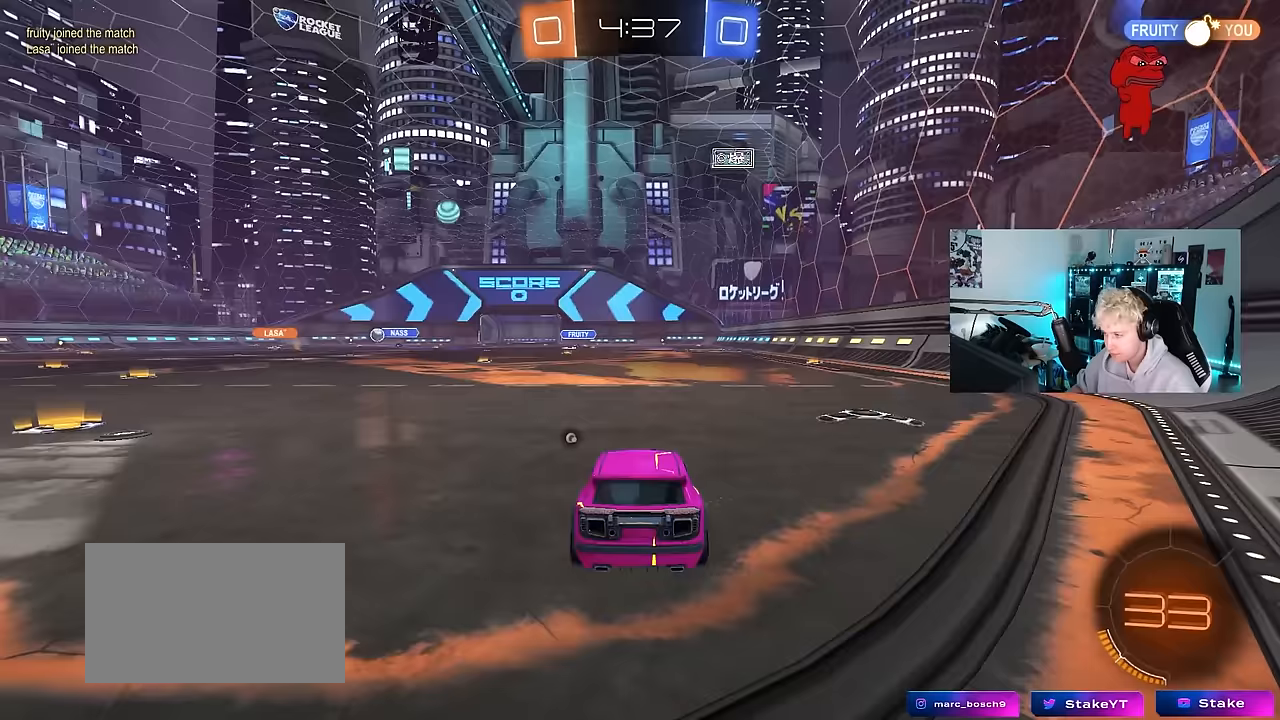
{"keys": ["a", "space", "w"], "mouse": [], "mouse_move": "still", "events": [[367, "d", "down"], [417, "a", "down"], [417, "d", "up"], [467, "space", "down"]]}
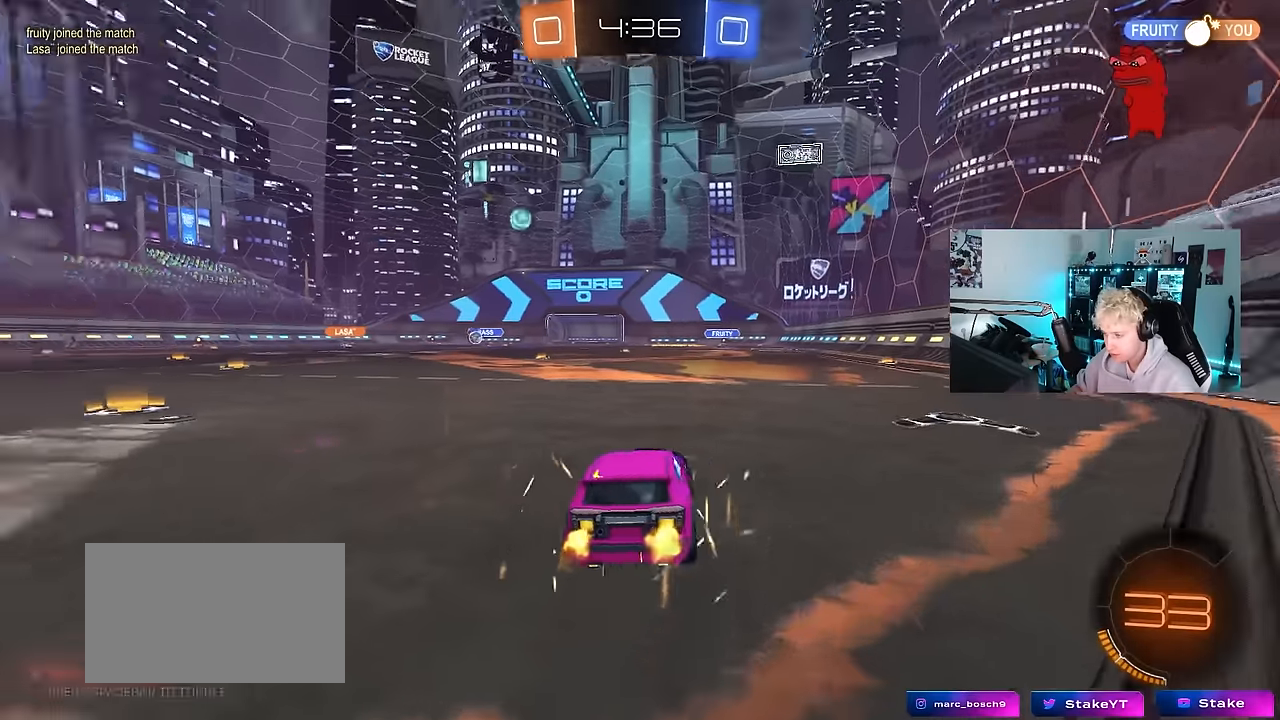
{"keys": ["a", "w"], "mouse": [], "mouse_move": "still", "events": [[50, "shift", "down"], [150, "shift", "up"], [150, "space", "up"]]}
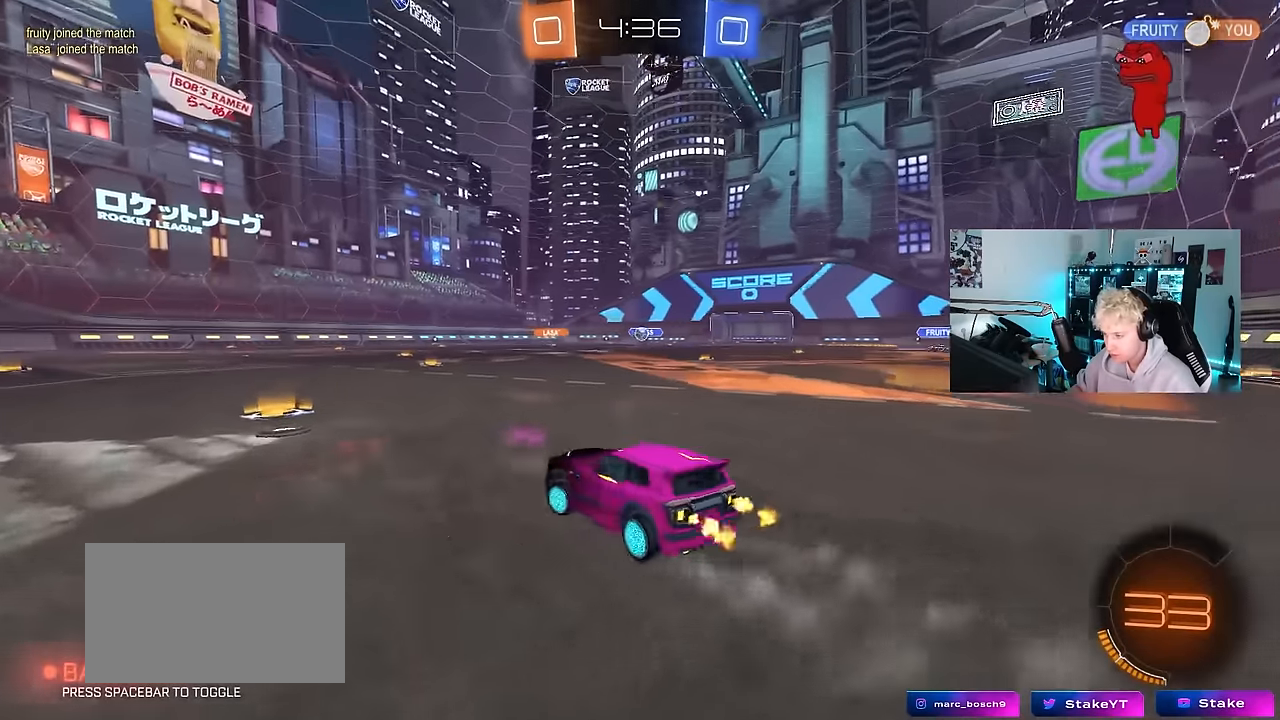
{"keys": ["w"], "mouse": [], "mouse_move": "still", "events": [[167, "a", "up"], [250, "d", "down"], [483, "d", "up"]]}
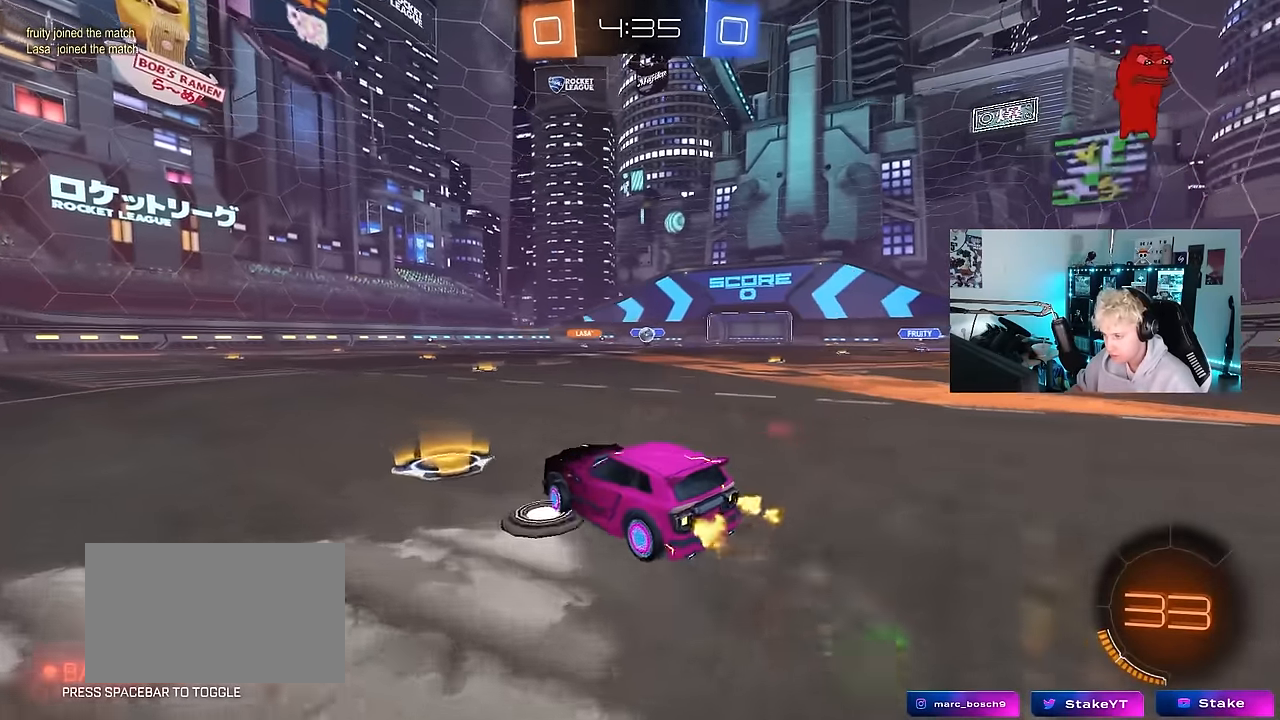
{"keys": ["a", "s"], "mouse": [], "mouse_move": "still", "events": [[183, "d", "down"], [267, "d", "up"], [317, "w", "up"], [417, "a", "down"], [417, "s", "down"]]}
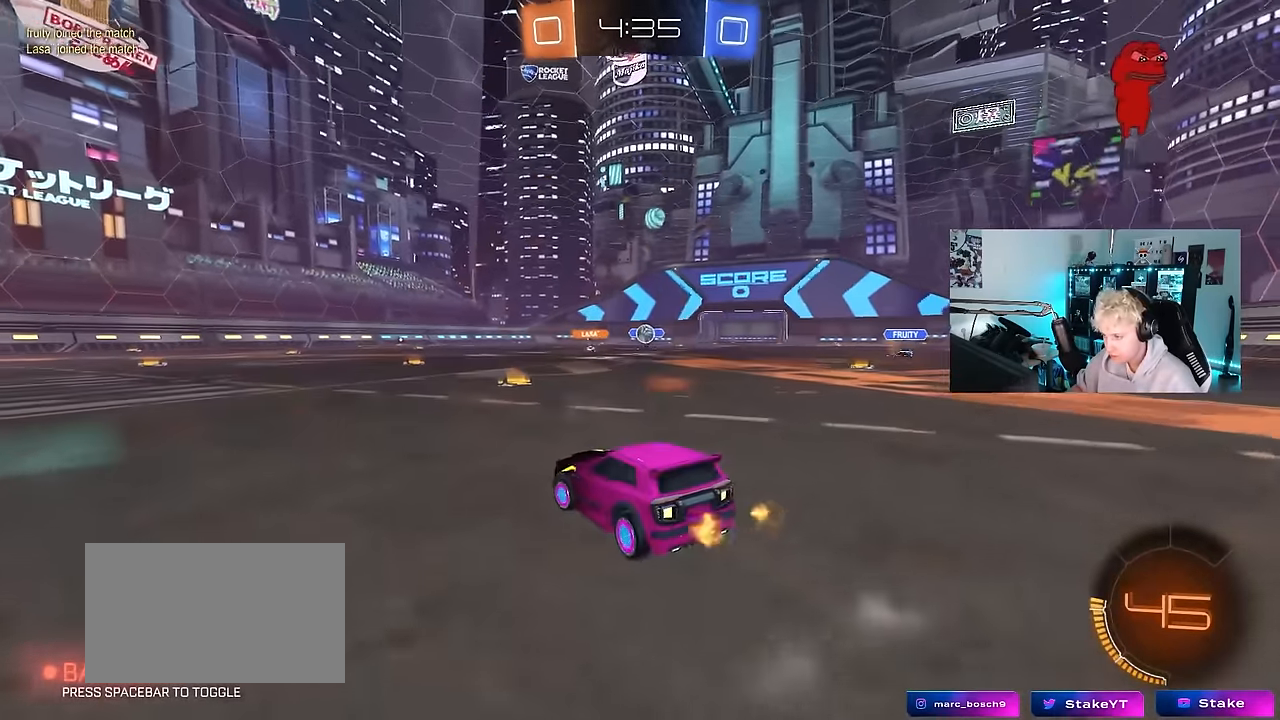
{"keys": ["d"], "mouse": [], "mouse_move": "still", "events": [[50, "s", "up"], [333, "a", "up"], [383, "d", "down"]]}
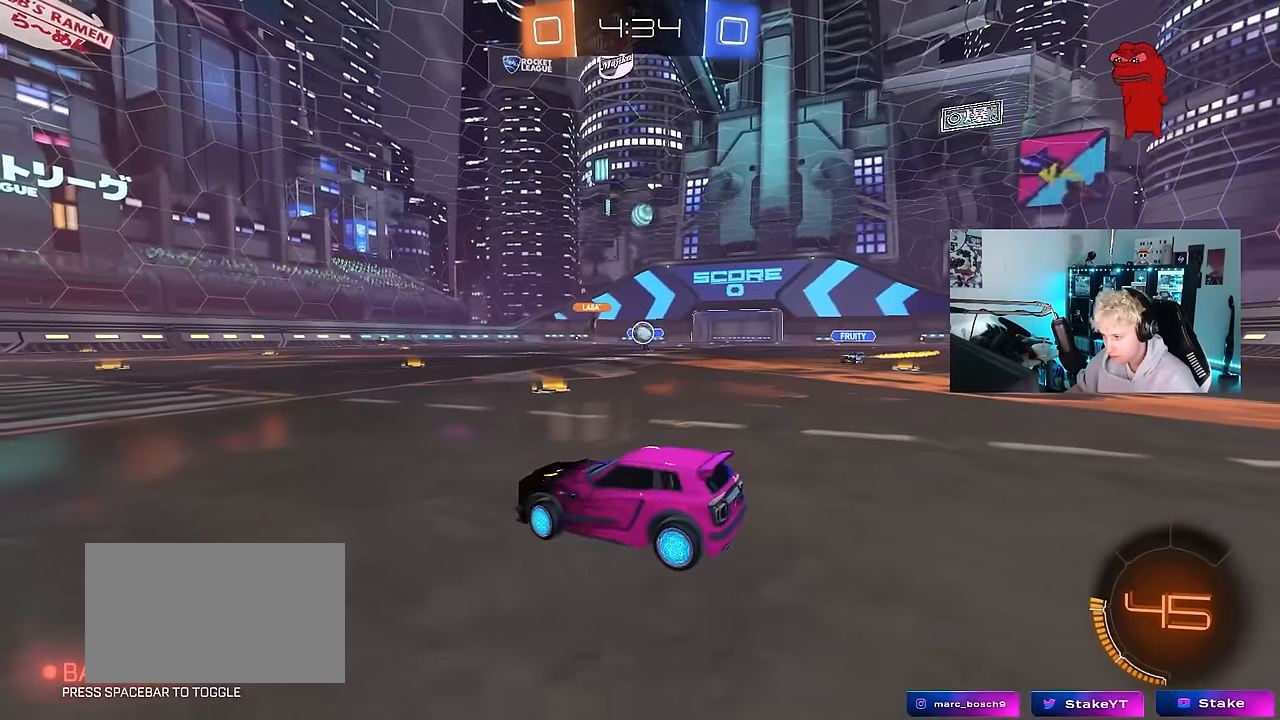
{"keys": ["a", "w"], "mouse": [], "mouse_move": "still", "events": [[33, "d", "up"], [167, "w", "down"], [300, "a", "down"], [350, "w", "up"], [483, "w", "down"]]}
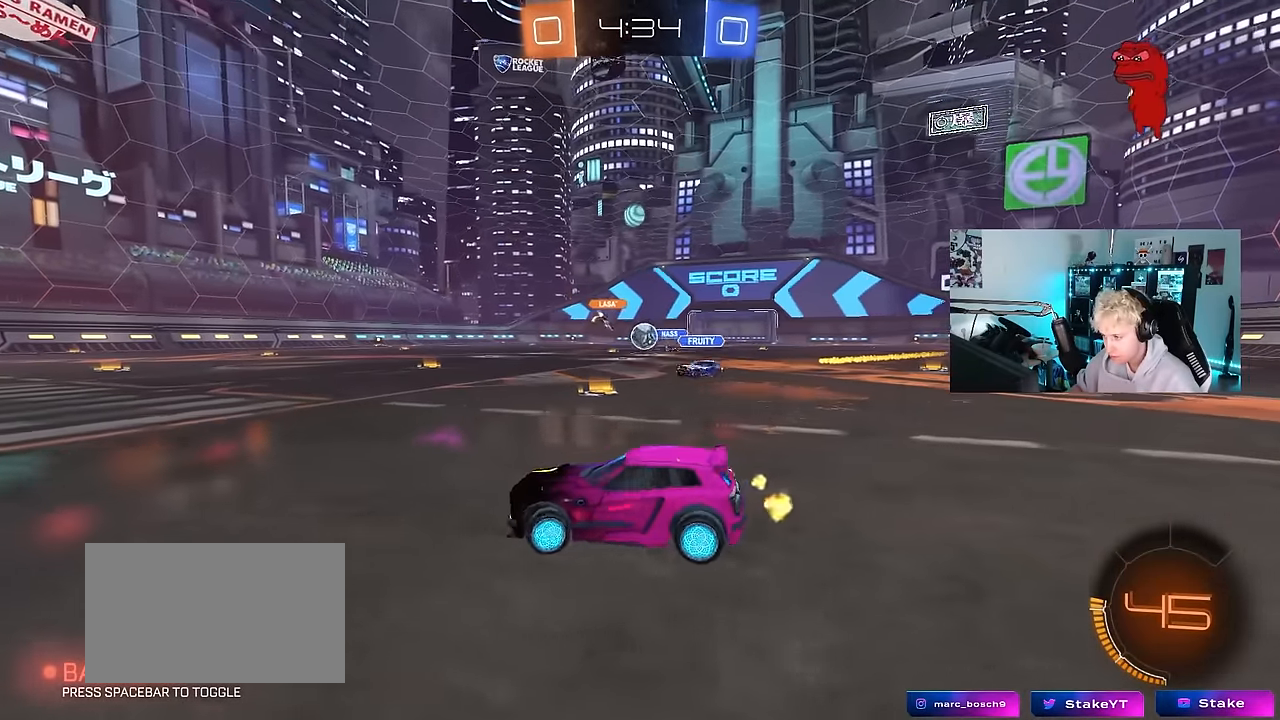
{"keys": ["d", "w"], "mouse": [], "mouse_move": "up", "events": [[133, "a", "up"], [133, "w", "up"], [183, "s", "down"], [233, "d", "down"], [233, "mouse_right", "down"], [267, "s", "up"], [317, "d", "up"], [317, "mouse_right", "up"], [417, "d", "down"], [417, "w", "down"]]}
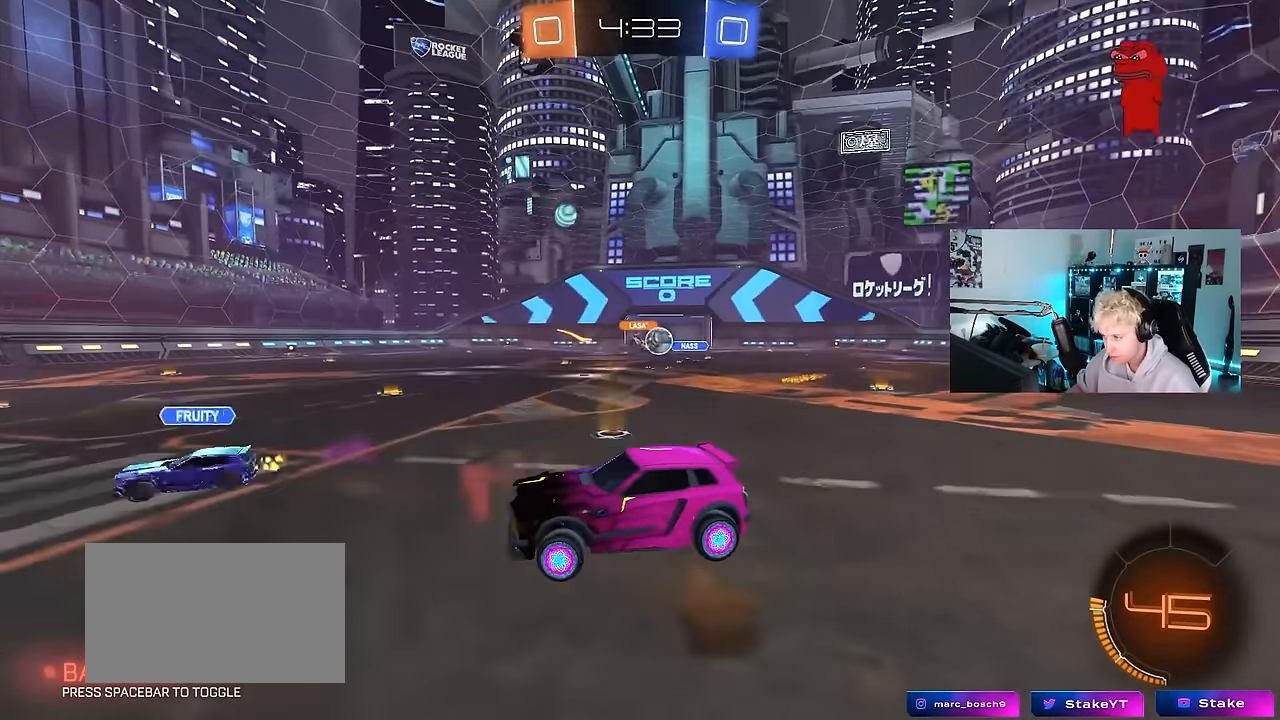
{"keys": ["a", "s"], "mouse": [], "mouse_move": "still", "events": [[17, "a", "down"], [17, "d", "up"], [50, "a", "up"], [50, "w", "up"], [100, "d", "down"], [333, "d", "up"], [383, "s", "down"], [483, "a", "down"]]}
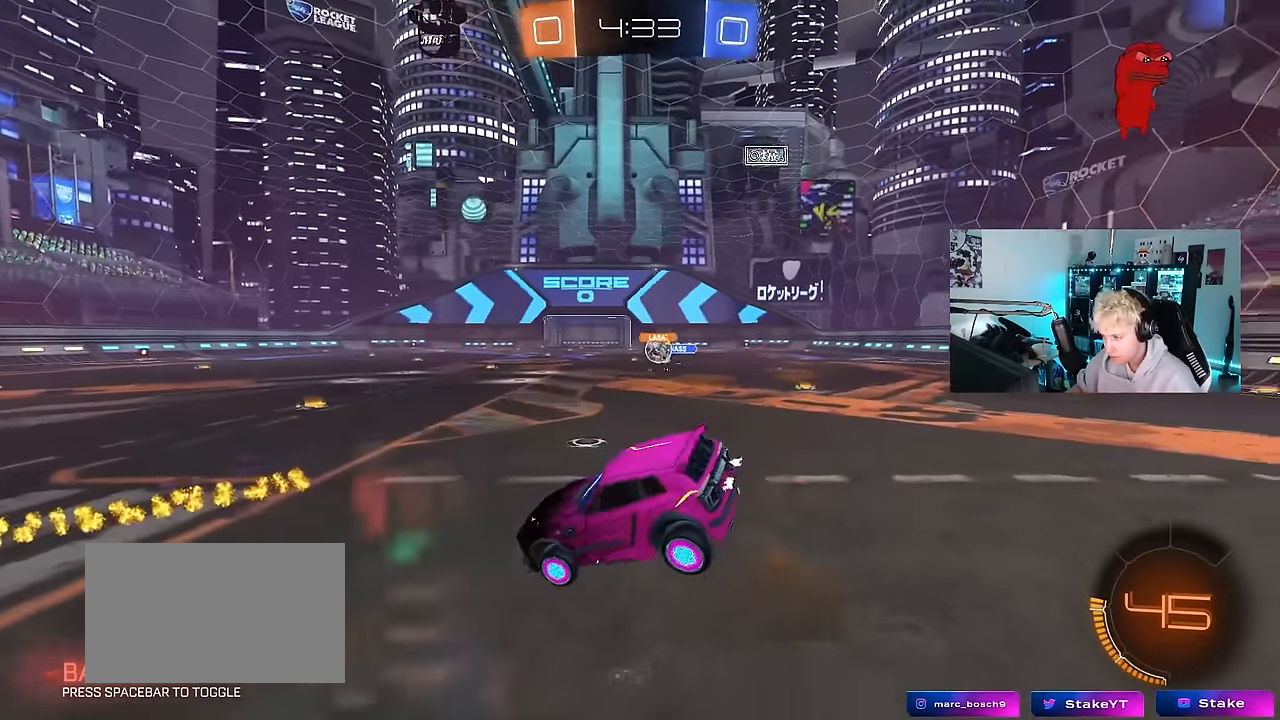
{"keys": ["d", "w"], "mouse": ["right"], "mouse_move": "still", "events": [[67, "d", "down"], [167, "a", "up"], [167, "s", "up"], [217, "d", "up"], [300, "w", "down"], [400, "mouse_right", "down"], [500, "d", "down"]]}
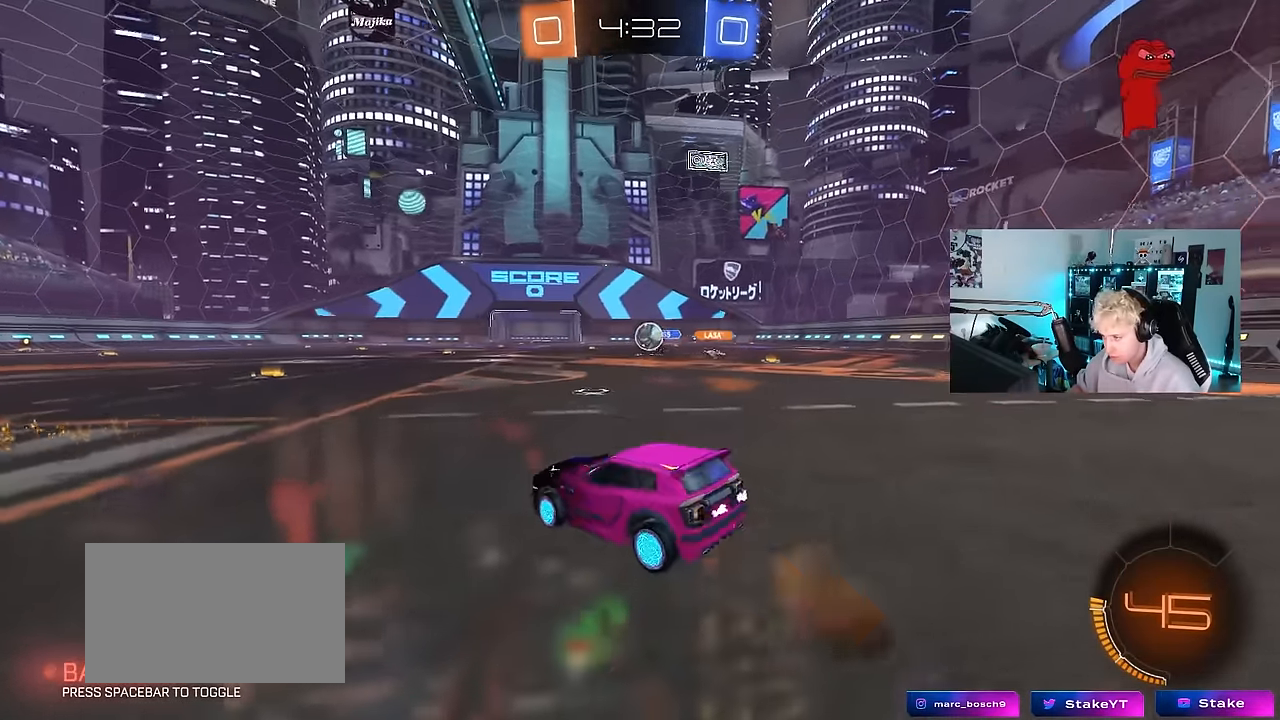
{"keys": ["a", "shift", "w"], "mouse": [], "mouse_move": "still", "events": [[33, "mouse_right", "up"], [183, "a", "down"], [183, "d", "up"], [183, "w", "up"], [233, "shift", "down"], [417, "shift", "up"], [417, "w", "down"], [500, "shift", "down"]]}
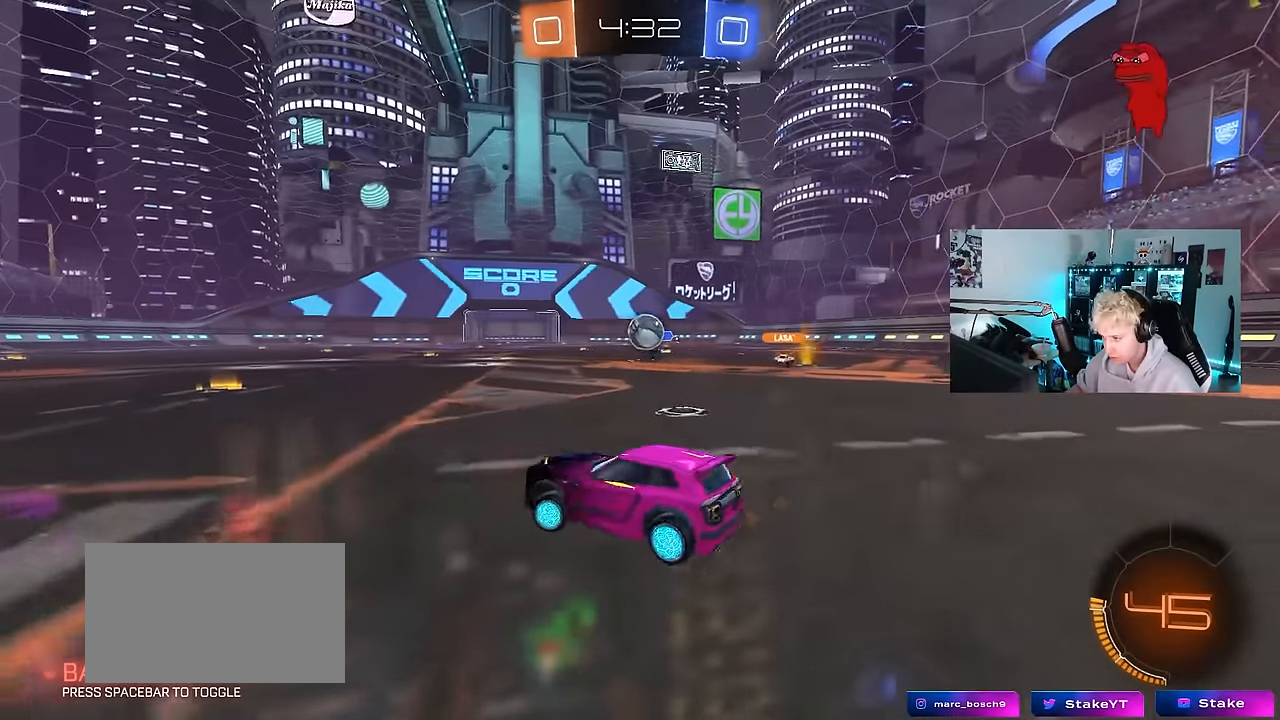
{"keys": ["a", "w"], "mouse": [], "mouse_move": "still", "events": [[150, "shift", "up"]]}
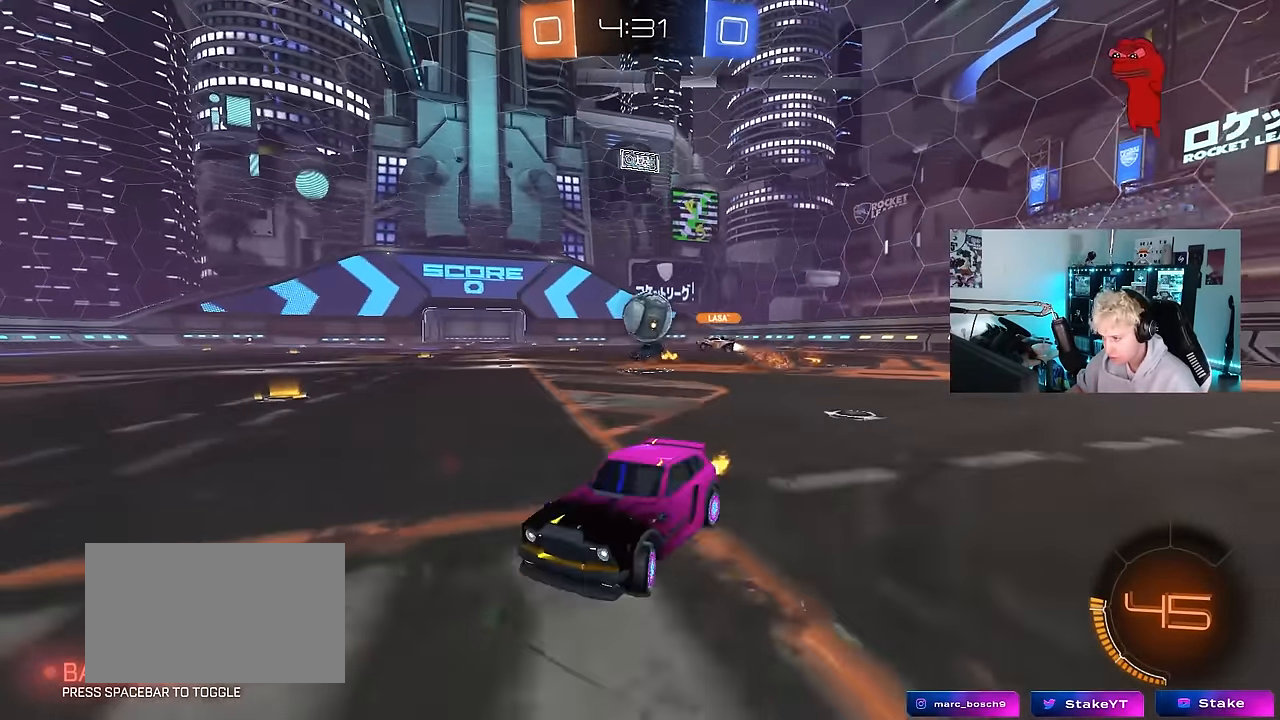
{"keys": ["a", "w"], "mouse": [], "mouse_move": "still", "events": [[67, "a", "up"], [300, "d", "down"], [450, "a", "down"], [450, "d", "up"]]}
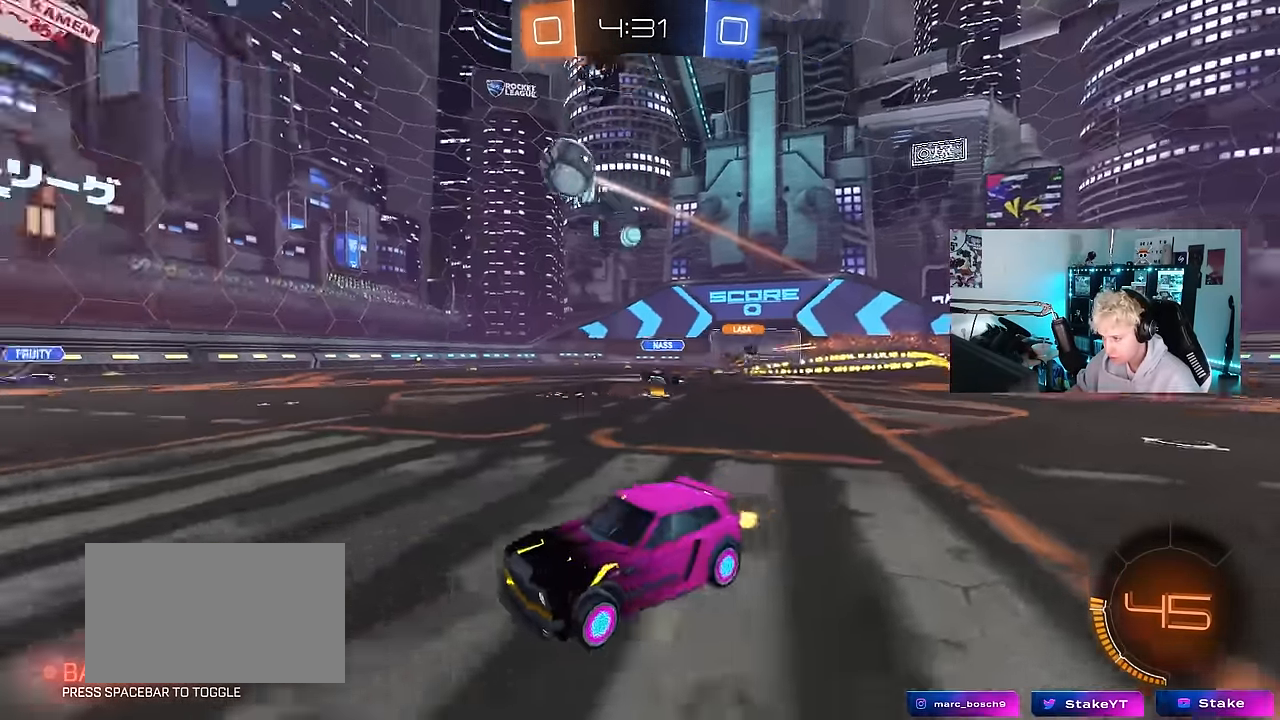
{"keys": ["w"], "mouse": [], "mouse_move": "still", "events": [[233, "a", "up"], [233, "d", "down"], [367, "shift", "down"], [467, "d", "up"], [467, "shift", "up"]]}
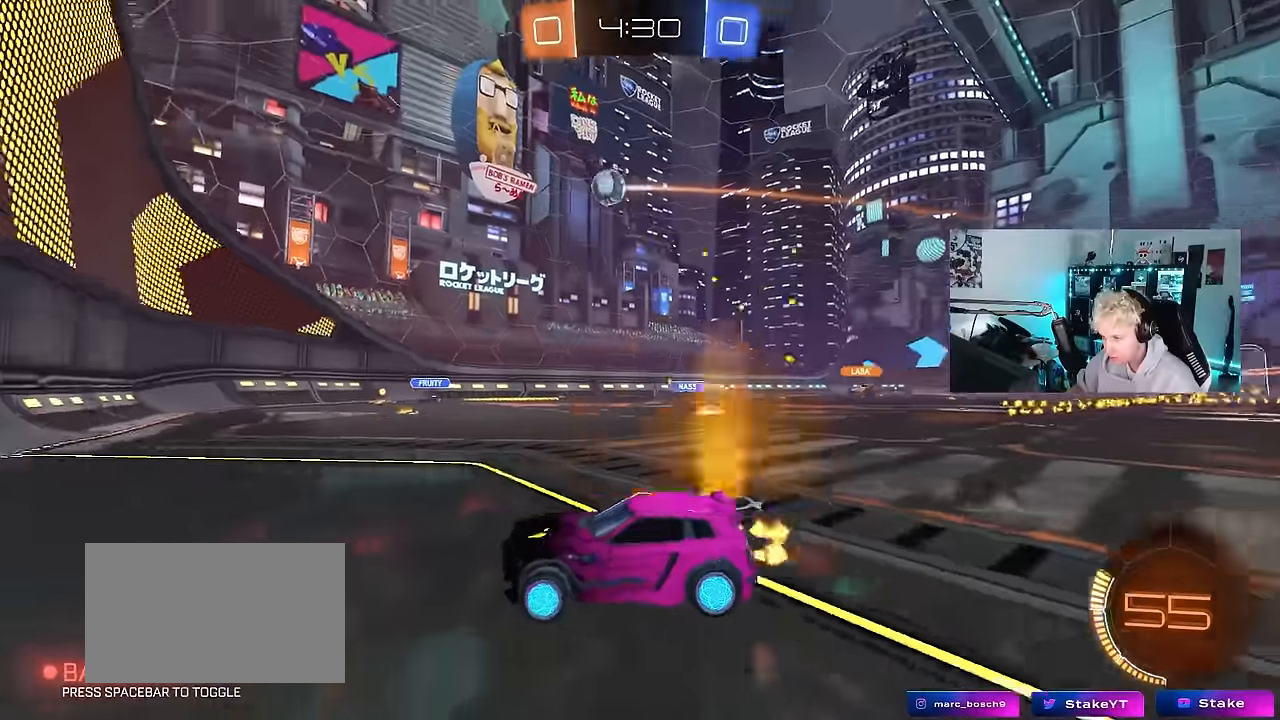
{"keys": ["d", "shift", "w"], "mouse": [], "mouse_move": "still", "events": [[150, "d", "down"], [283, "d", "up"], [383, "d", "down"], [433, "shift", "down"]]}
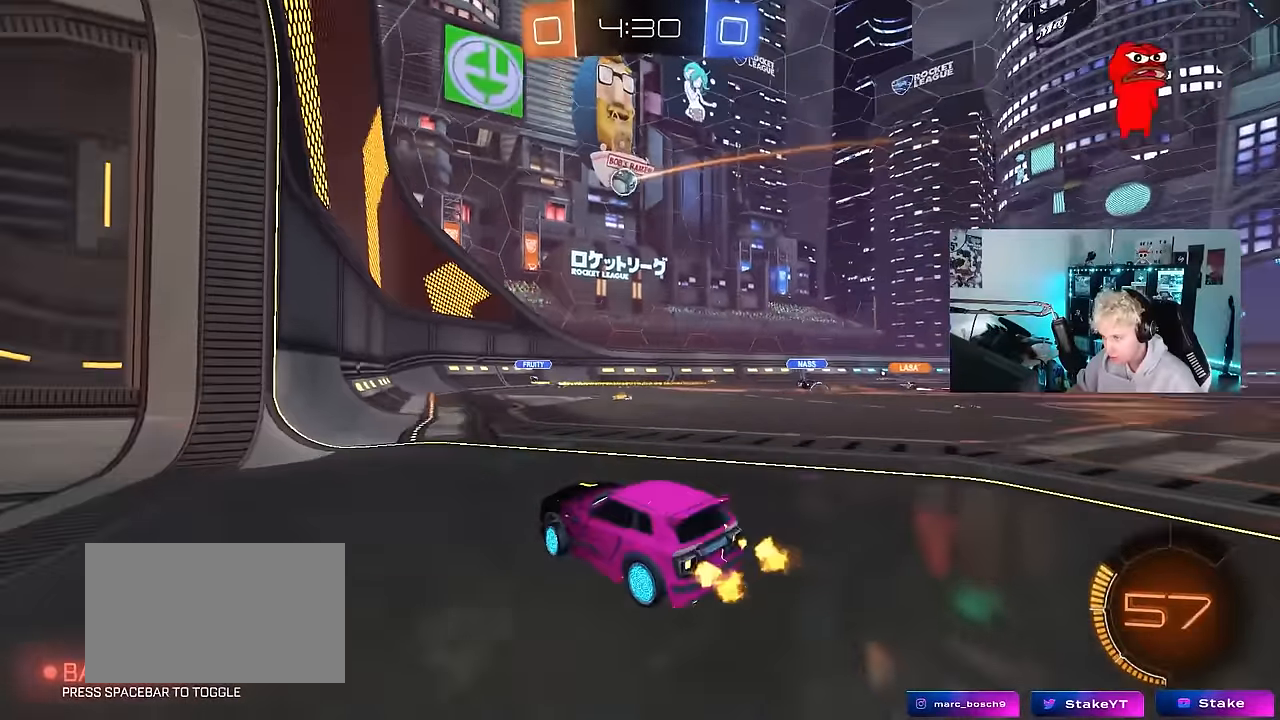
{"keys": ["w"], "mouse": [], "mouse_move": "still", "events": [[17, "shift", "up"], [167, "mouse_left", "down"], [300, "mouse_left", "up"], [500, "d", "up"]]}
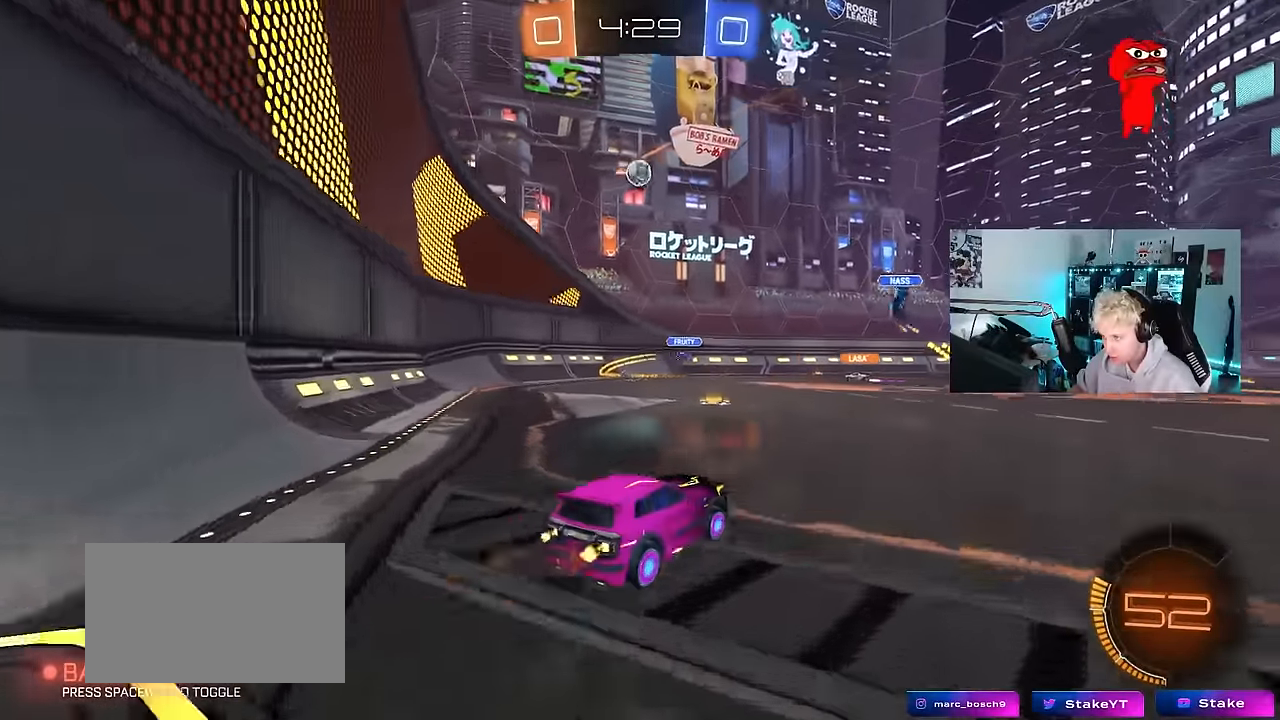
{"keys": ["w"], "mouse": ["left"], "mouse_move": "down-left", "events": [[83, "a", "down"], [183, "a", "up"], [233, "d", "down"], [317, "mouse_left", "down"], [367, "d", "up"]]}
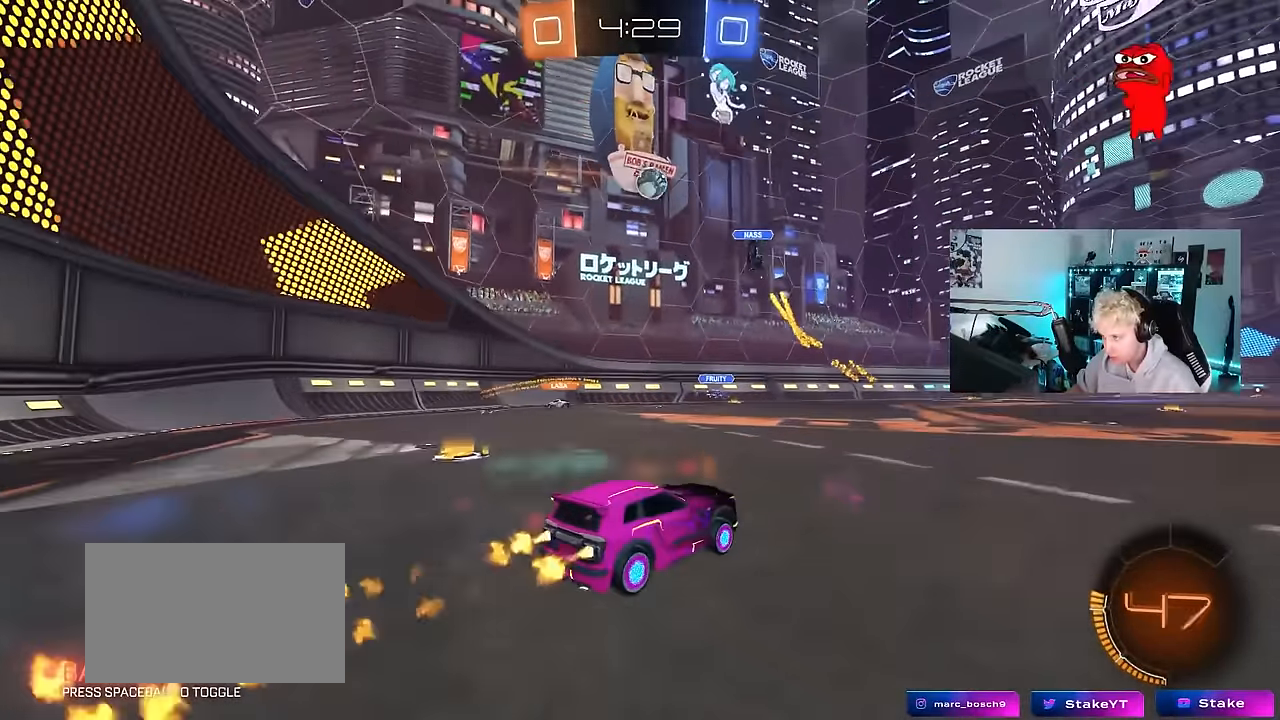
{"keys": ["w"], "mouse": ["left"], "mouse_move": "still", "events": []}
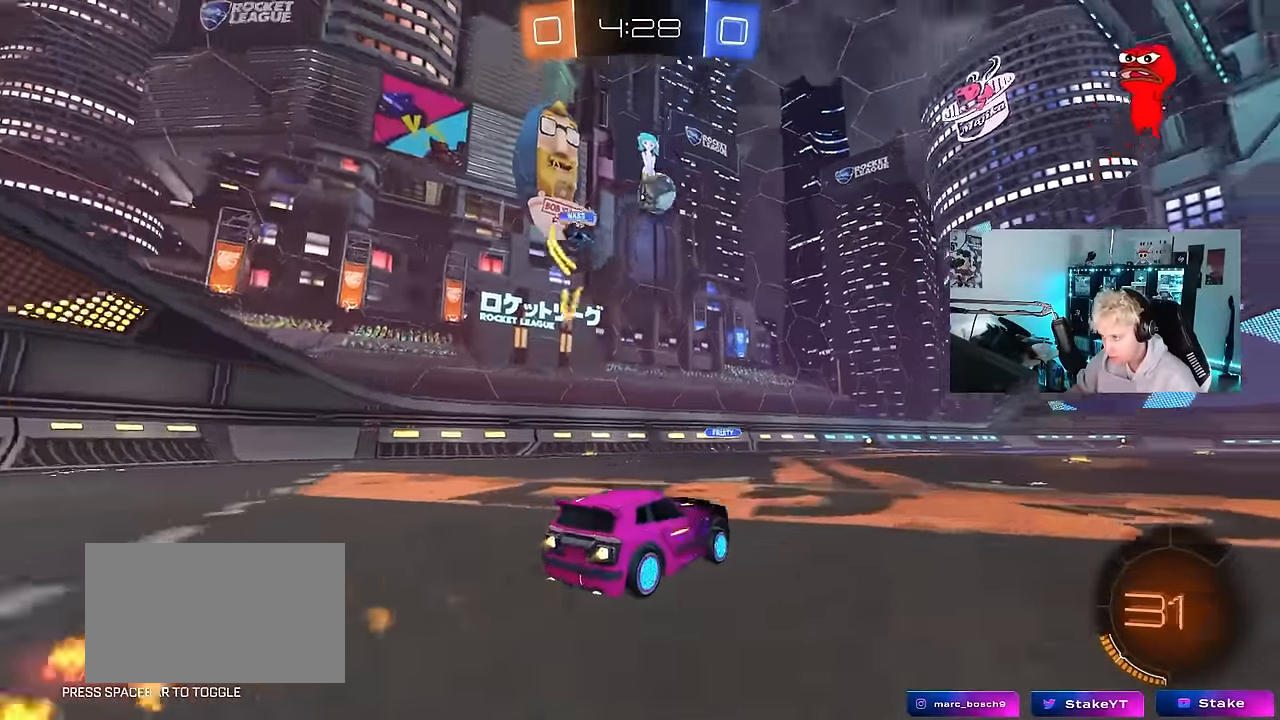
{"keys": ["w"], "mouse": ["left"], "mouse_move": "still", "events": [[117, "d", "down"], [150, "mouse_left", "up"], [300, "d", "up"], [400, "mouse_left", "down"]]}
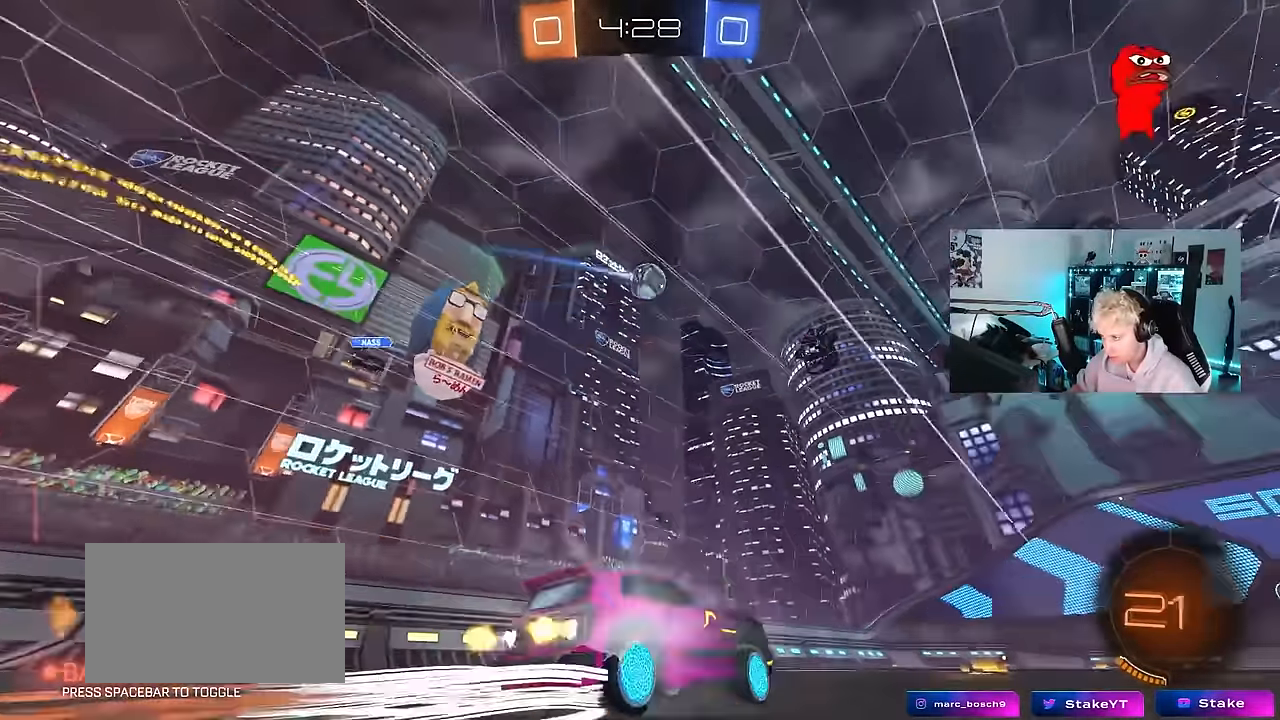
{"keys": ["w"], "mouse": [], "mouse_move": "still", "events": [[133, "mouse_left", "up"], [267, "a", "down"], [300, "space", "down"], [317, "a", "up"], [417, "d", "down"], [467, "space", "up"], [500, "d", "up"]]}
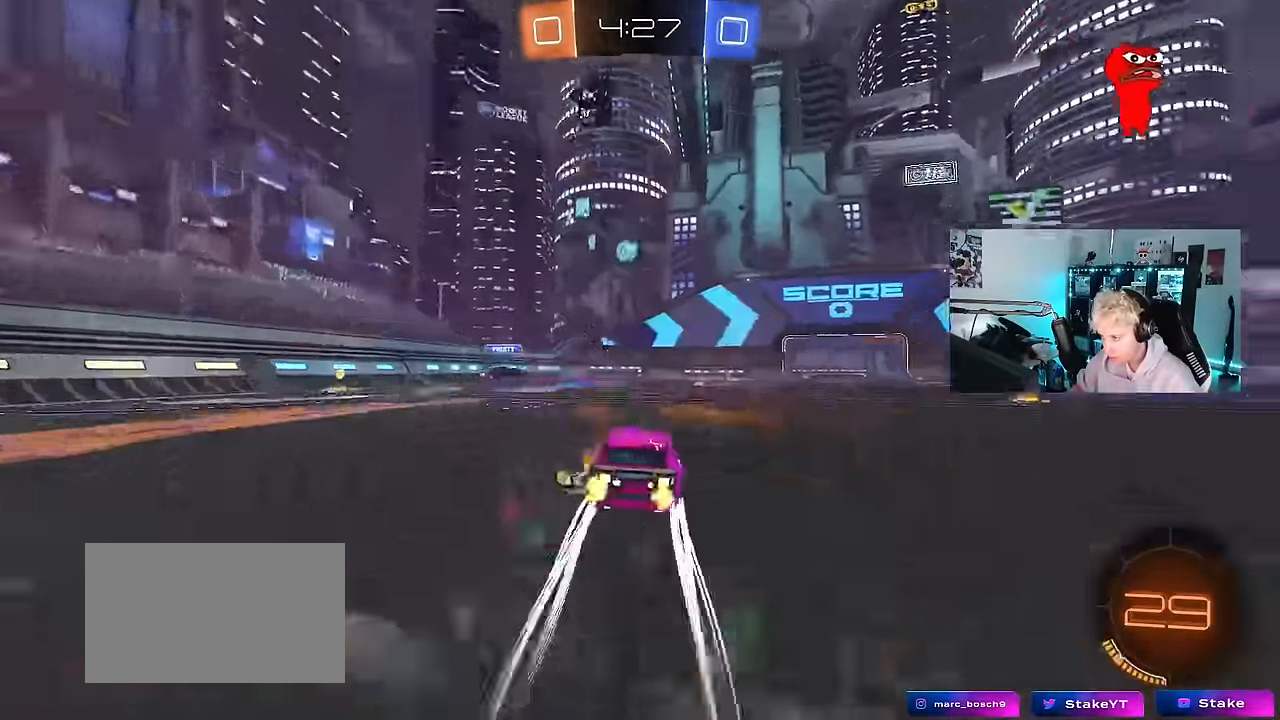
{"keys": ["w"], "mouse": [], "mouse_move": "still", "events": [[283, "space", "down"], [333, "d", "down"], [433, "space", "up"], [483, "d", "up"]]}
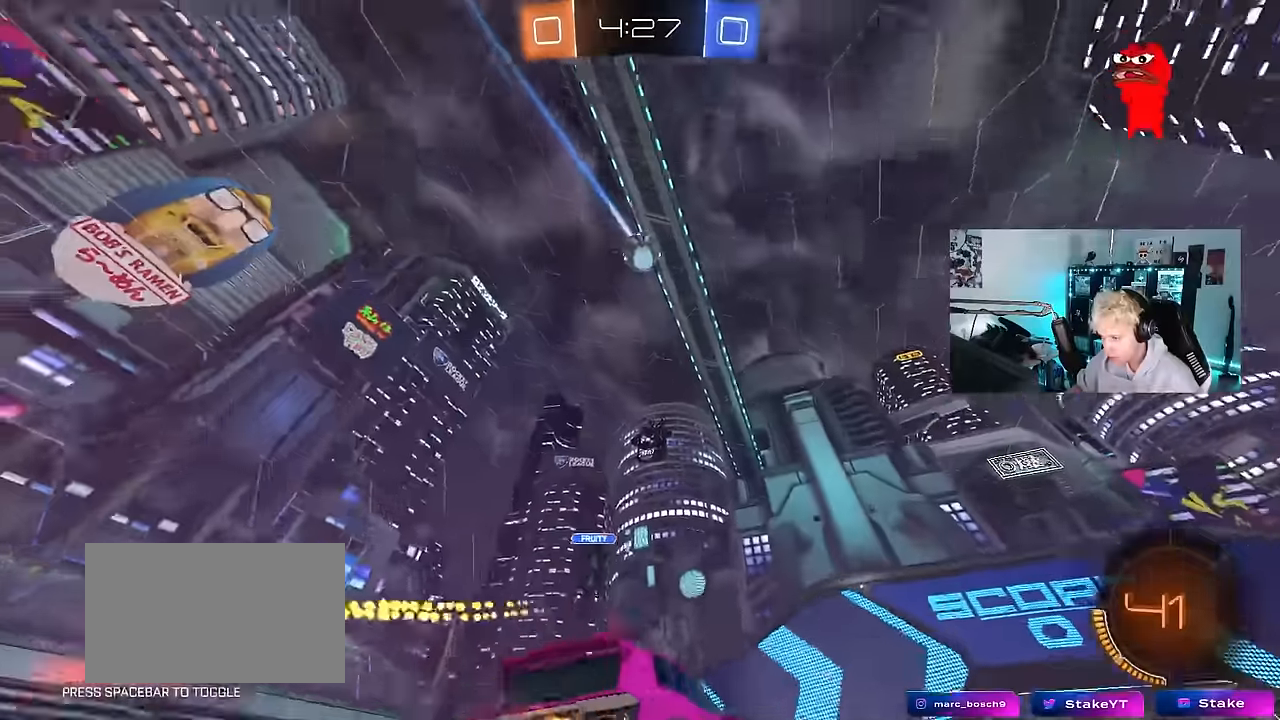
{"keys": ["w"], "mouse": [], "mouse_move": "still", "events": [[300, "d", "down"], [400, "d", "up"]]}
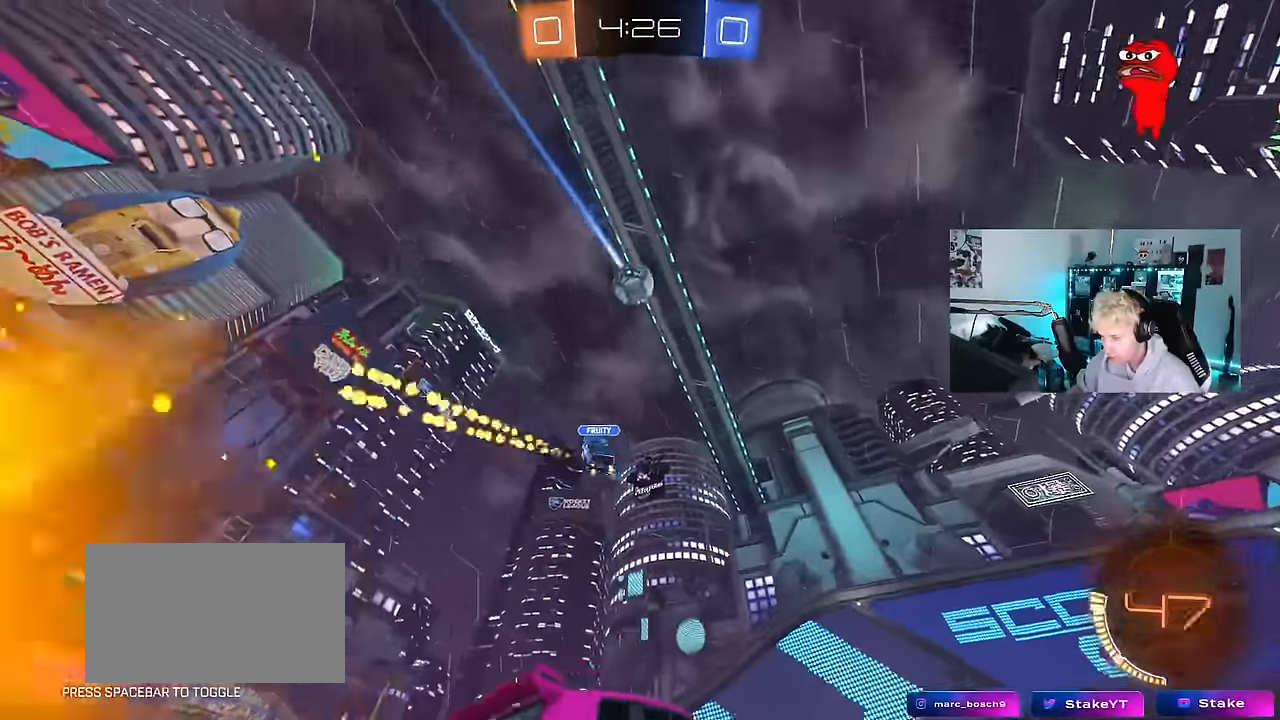
{"keys": ["w"], "mouse": [], "mouse_move": "still", "events": [[133, "d", "down"], [183, "mouse_left", "down"], [266, "d", "up"], [316, "mouse_left", "up"]]}
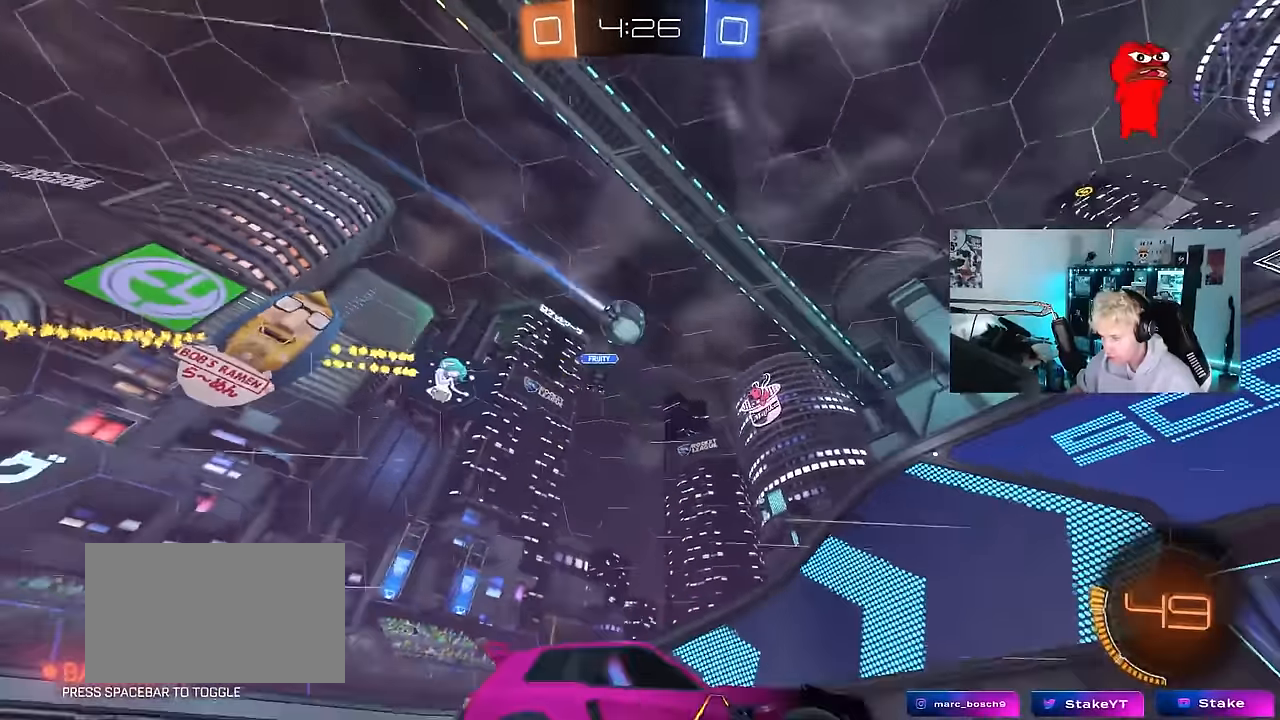
{"keys": ["w"], "mouse": [], "mouse_move": "still", "events": []}
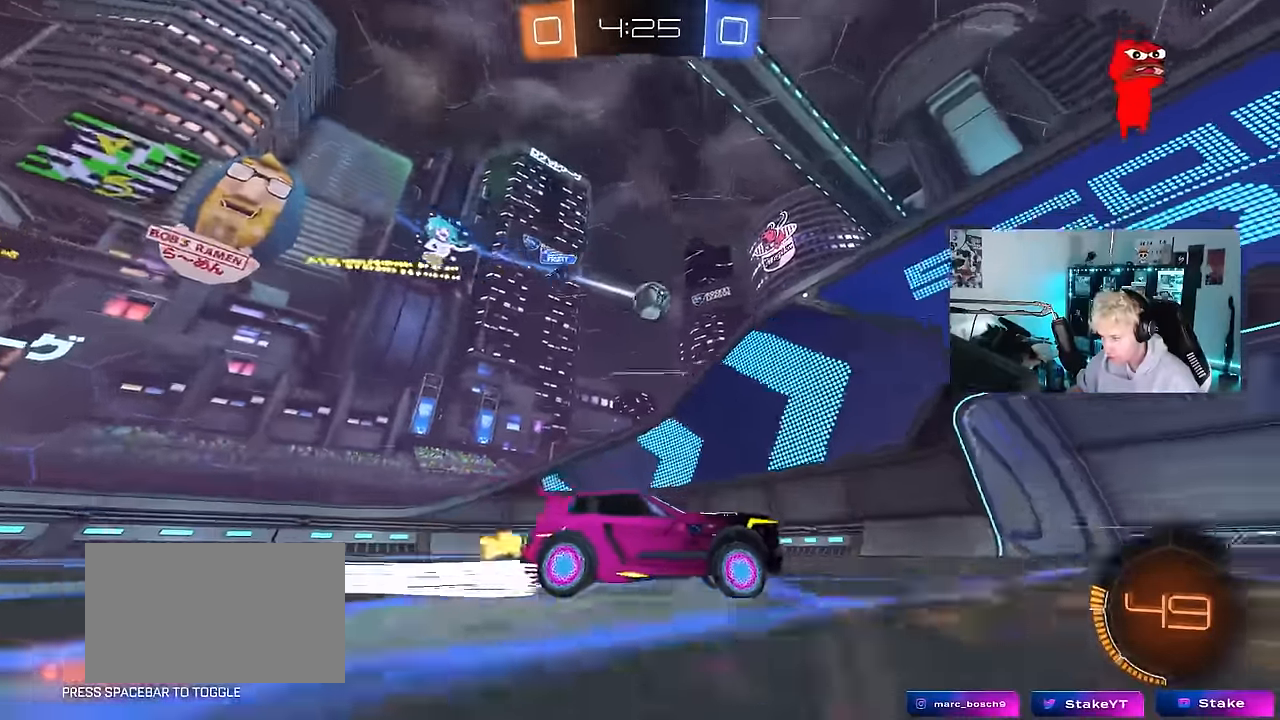
{"keys": ["w"], "mouse": ["left"], "mouse_move": "still", "events": [[266, "d", "down"], [450, "d", "up"], [450, "mouse_left", "down"]]}
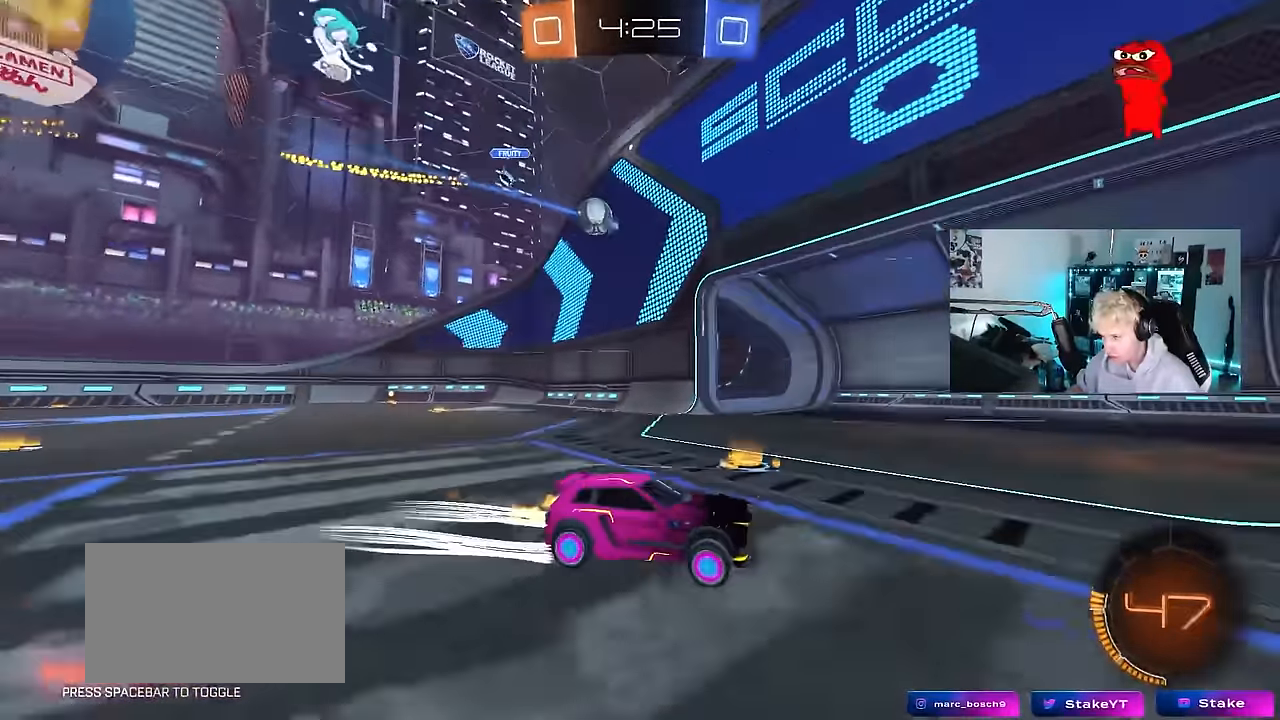
{"keys": ["w"], "mouse": [], "mouse_move": "still", "events": [[83, "d", "down"], [133, "mouse_left", "up"], [316, "d", "up"]]}
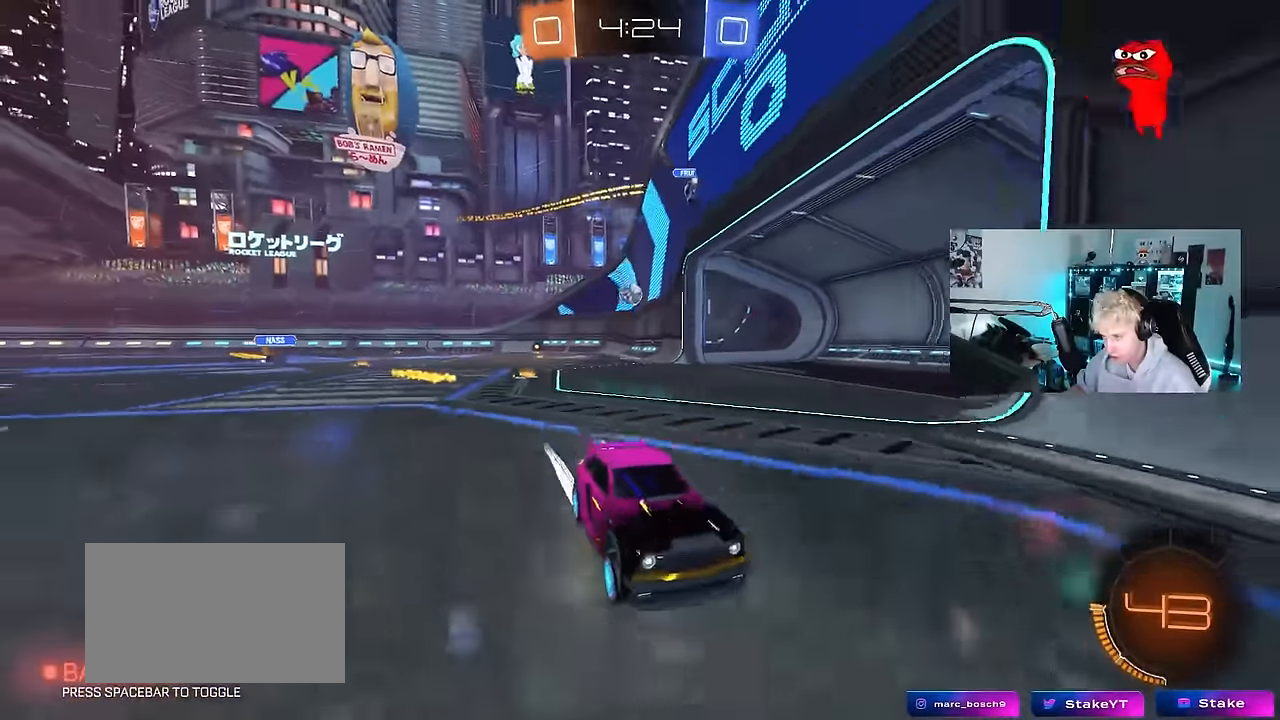
{"keys": ["d", "w"], "mouse": ["left"], "mouse_move": "still", "events": [[50, "d", "down"], [100, "mouse_left", "down"], [150, "d", "up"], [333, "d", "down"], [333, "mouse_left", "up"], [483, "mouse_left", "down"]]}
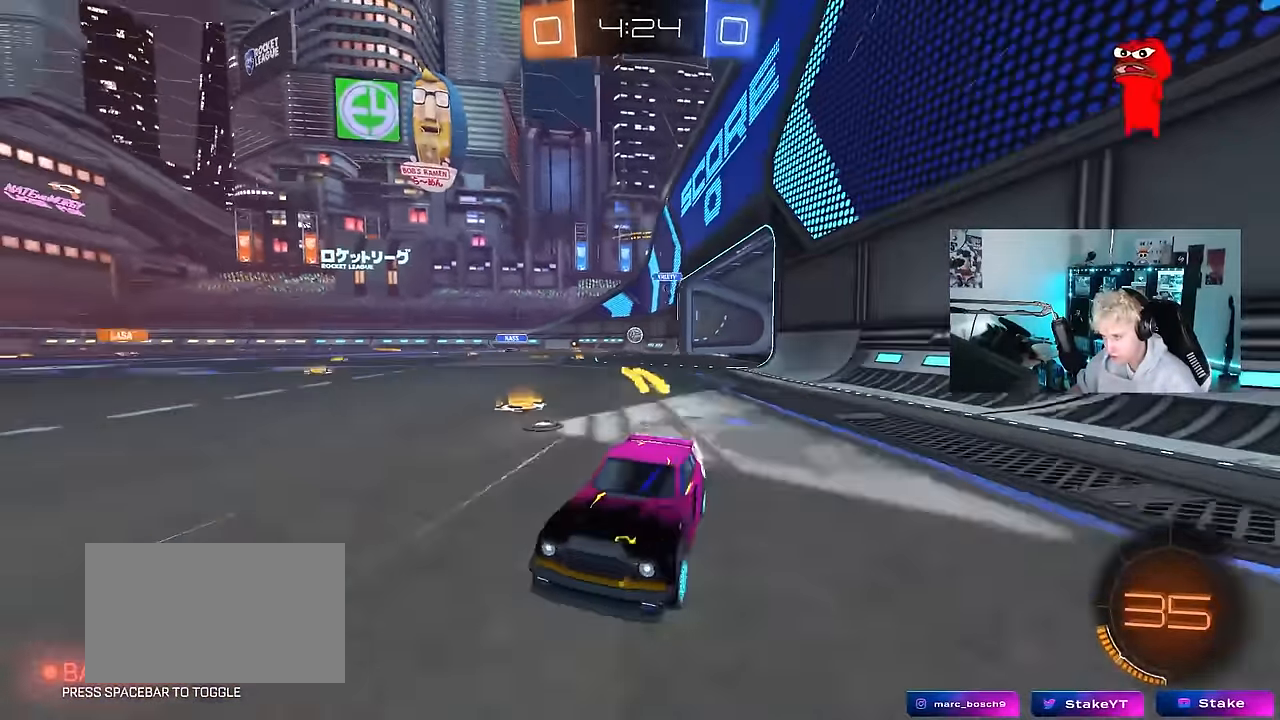
{"keys": ["d", "w"], "mouse": [], "mouse_move": "still", "events": [[66, "d", "up"], [266, "mouse_left", "up"], [300, "d", "down"], [350, "shift", "down"], [450, "shift", "up"]]}
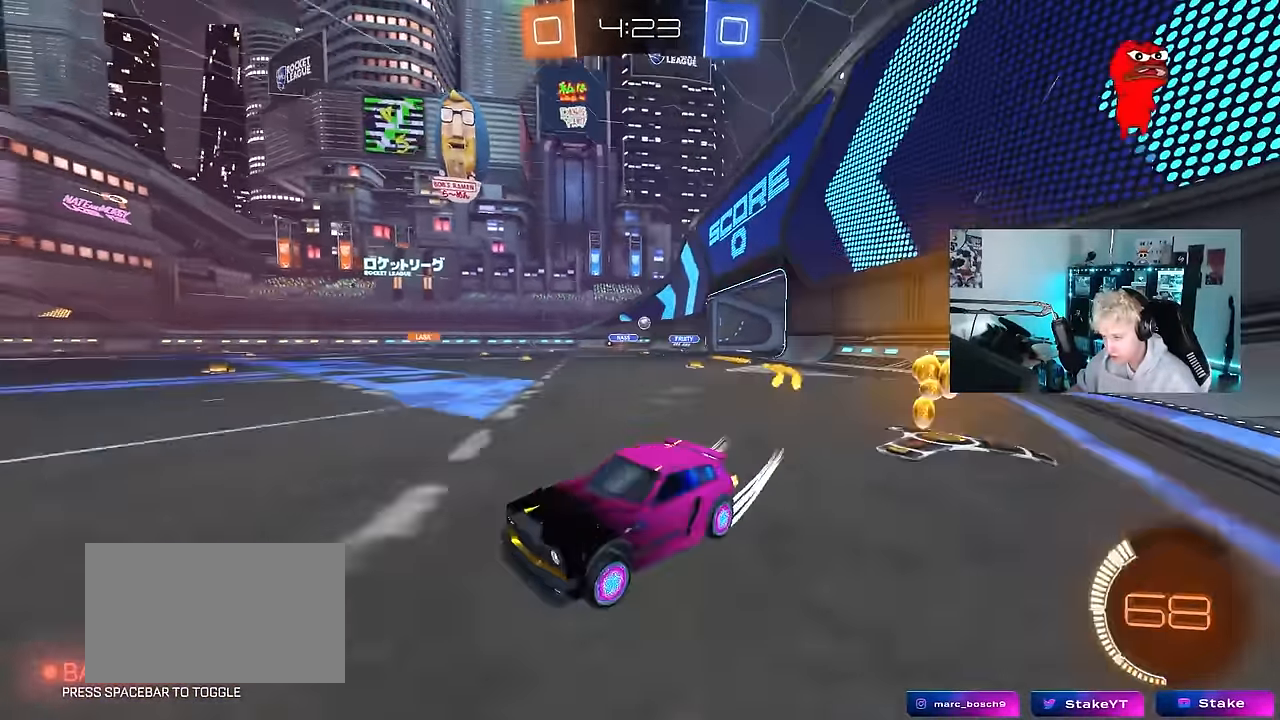
{"keys": ["d", "w"], "mouse": ["left"], "mouse_move": "still", "events": [[133, "mouse_left", "down"]]}
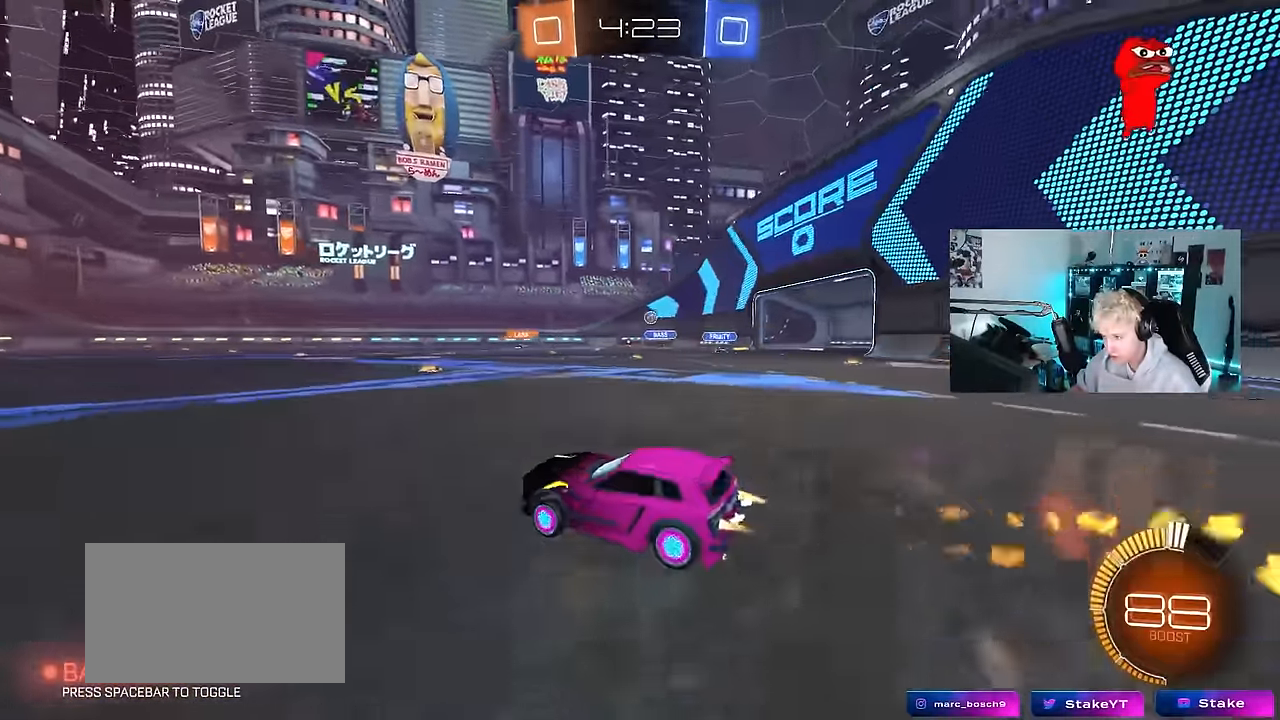
{"keys": ["d", "w"], "mouse": [], "mouse_move": "still", "events": [[50, "d", "up"], [50, "mouse_left", "up"], [200, "d", "down"]]}
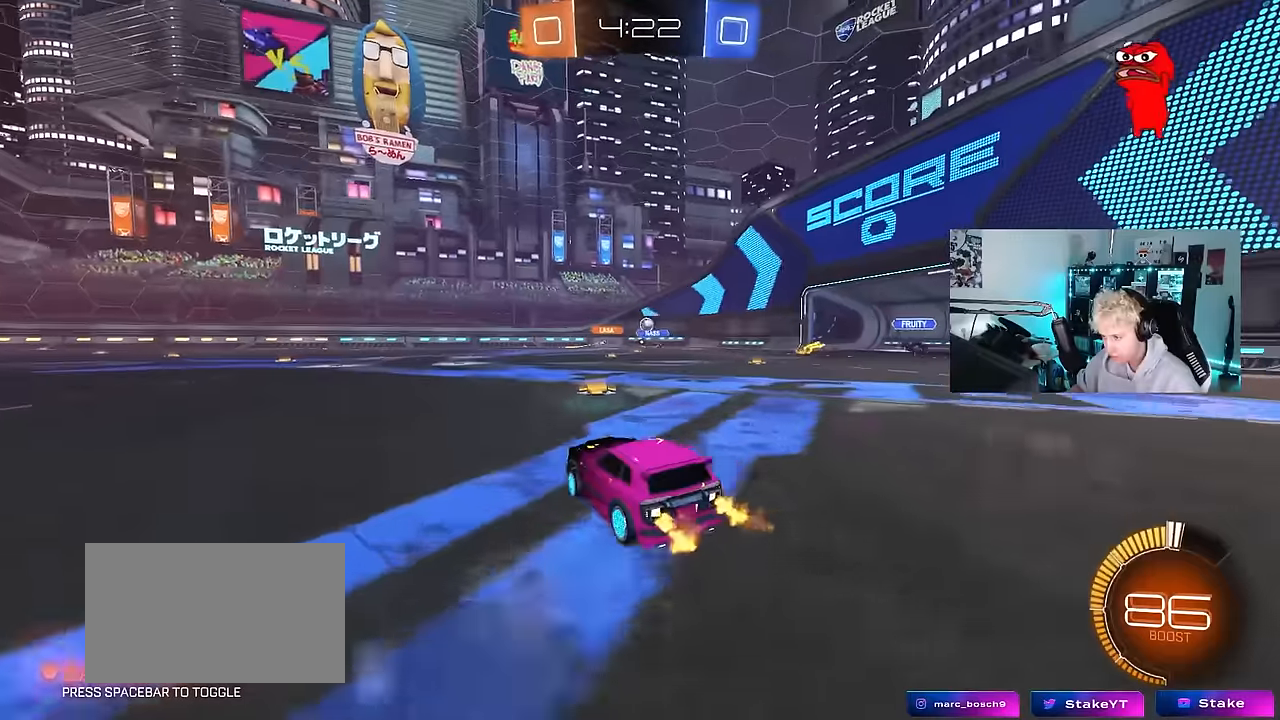
{"keys": ["a", "shift", "w"], "mouse": [], "mouse_move": "still", "events": [[17, "d", "up"], [167, "d", "down"], [267, "d", "up"], [350, "d", "down"], [400, "d", "up"], [450, "a", "down"], [483, "shift", "down"]]}